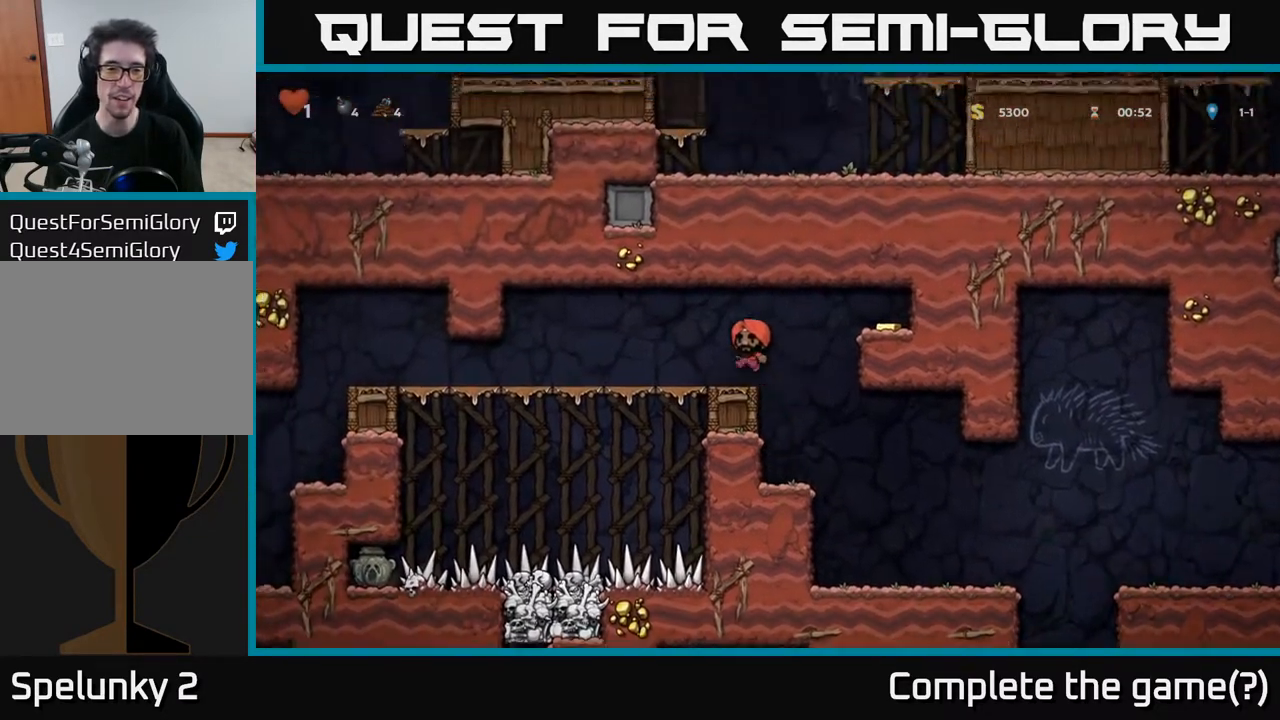
Gameplay with a controller (Xbox layout); each line is a JSON object with the inputs held at the frame after it. "events" lists button and stick changes between this image and that frame as [ms after this image, input, new state], when the widget could be followed in between.
{"buttons": ["A", "DPAD_RIGHT"], "left_stick": "center", "right_stick": "center", "events": [[17, "DPAD_LEFT", "up"], [217, "DPAD_RIGHT", "down"], [367, "A", "down"]]}
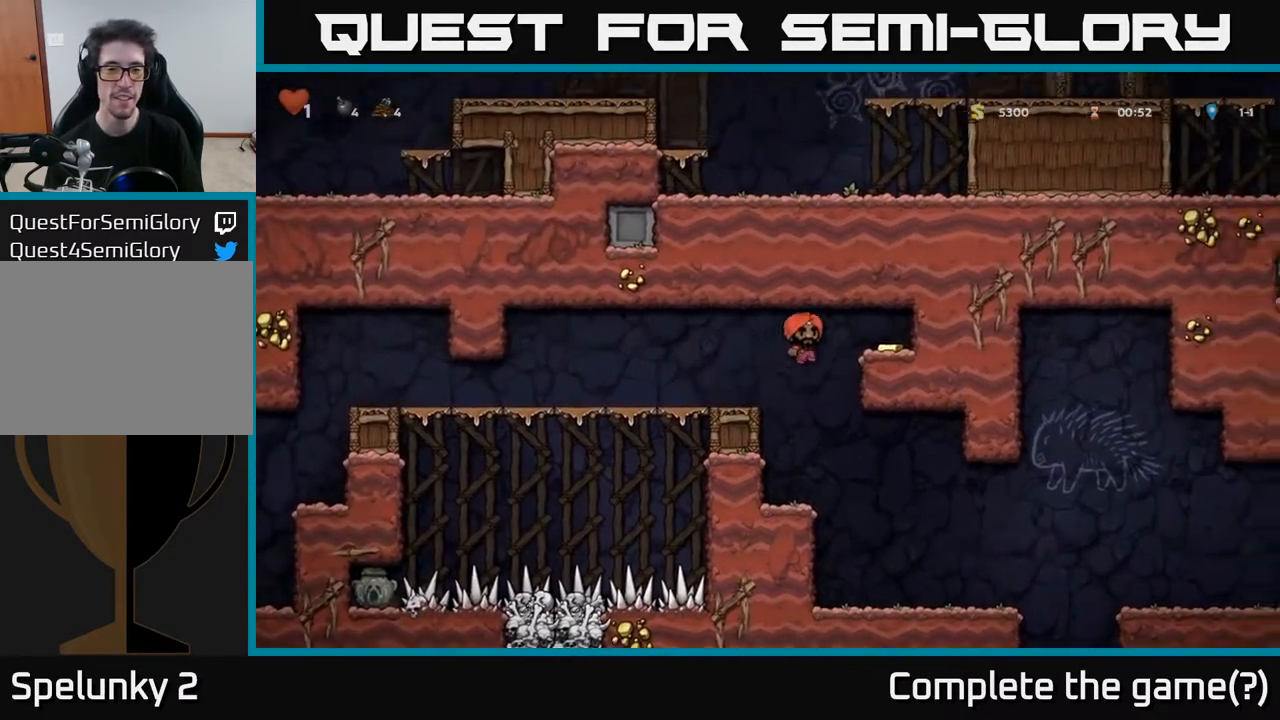
{"buttons": [], "left_stick": "center", "right_stick": "center", "events": [[50, "A", "up"], [183, "DPAD_RIGHT", "up"]]}
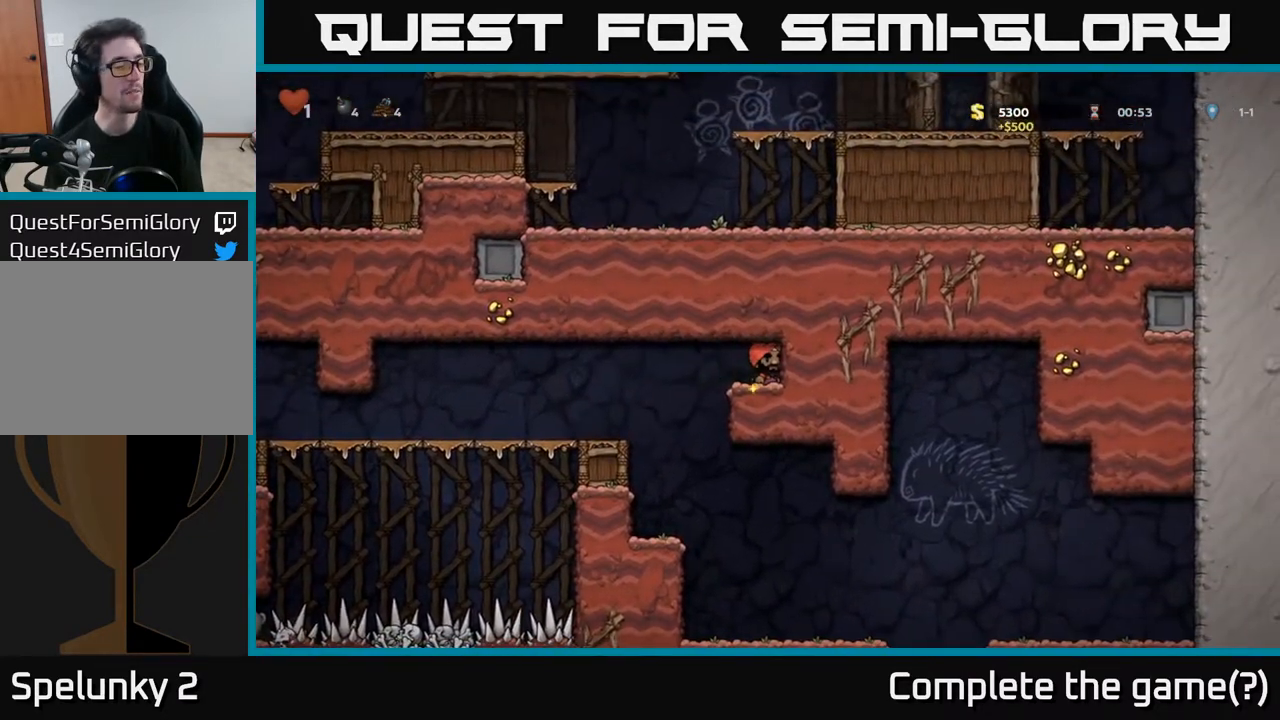
{"buttons": [], "left_stick": "center", "right_stick": "center", "events": []}
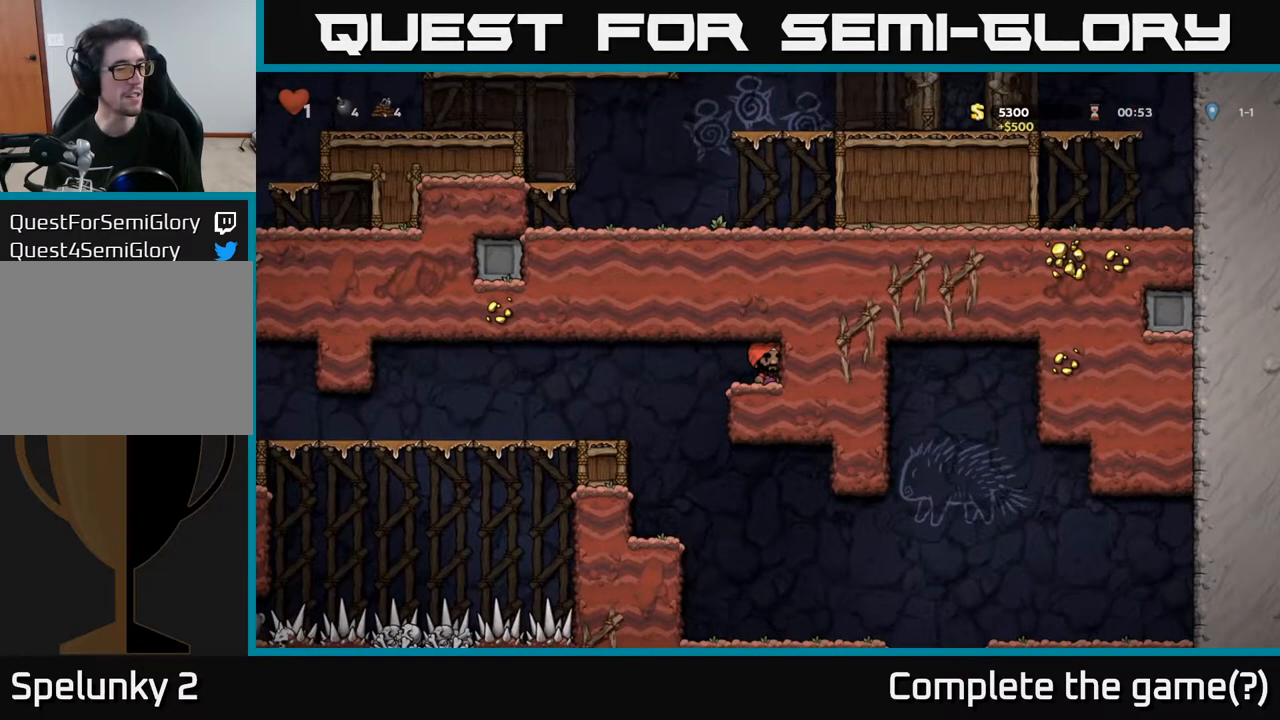
{"buttons": ["DPAD_RIGHT"], "left_stick": "center", "right_stick": "center", "events": [[83, "DPAD_LEFT", "down"], [300, "DPAD_LEFT", "up"], [483, "DPAD_RIGHT", "down"]]}
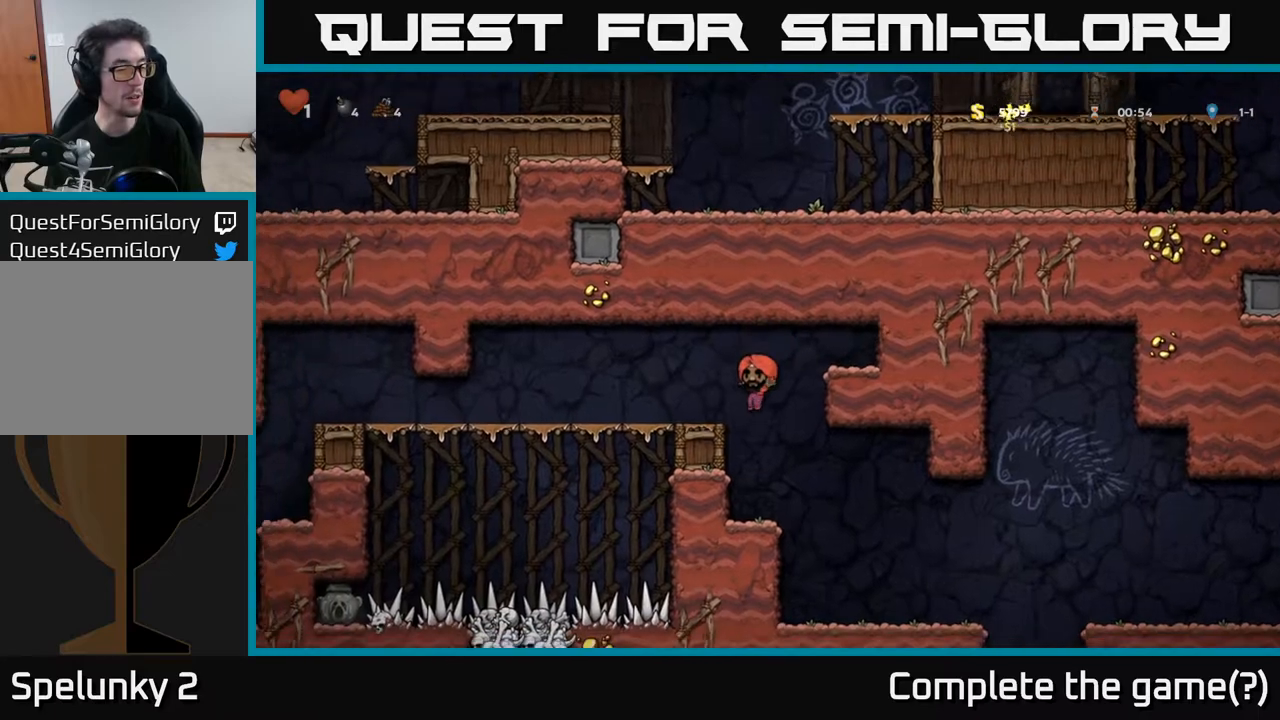
{"buttons": ["DPAD_RIGHT"], "left_stick": "center", "right_stick": "center", "events": [[217, "DPAD_RIGHT", "up"], [417, "DPAD_RIGHT", "down"]]}
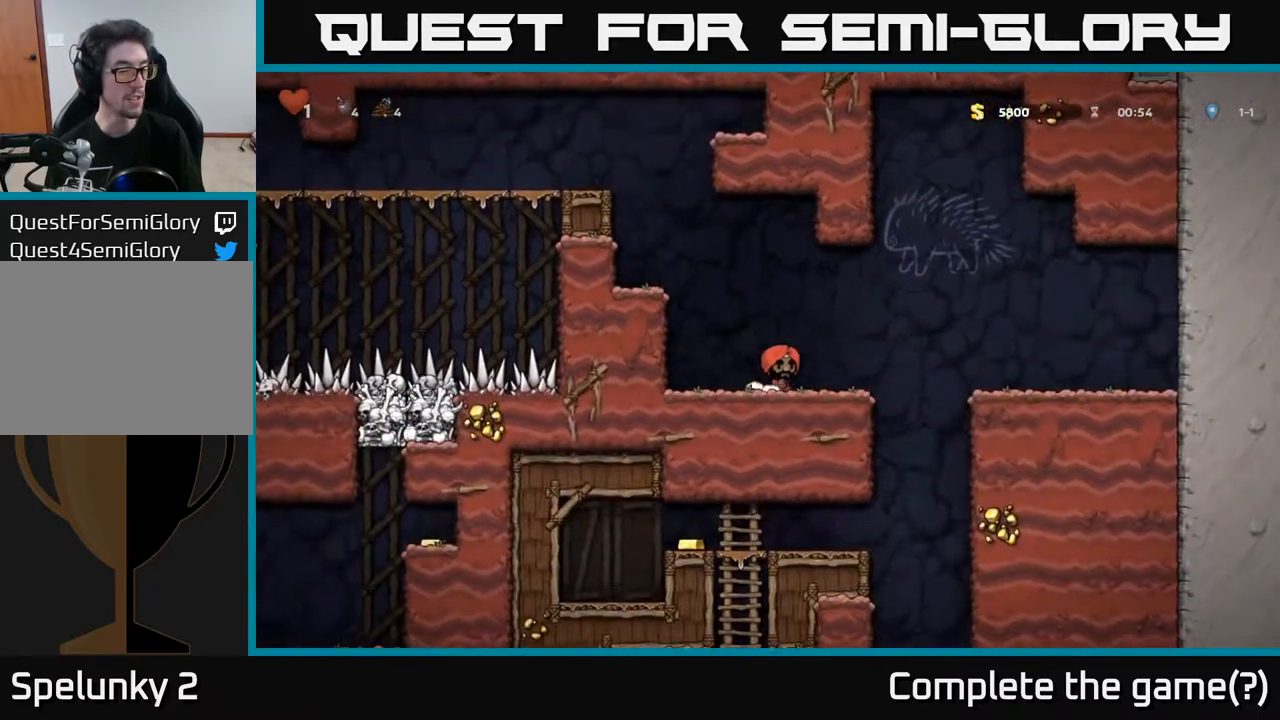
{"buttons": ["DPAD_RIGHT"], "left_stick": "center", "right_stick": "center", "events": []}
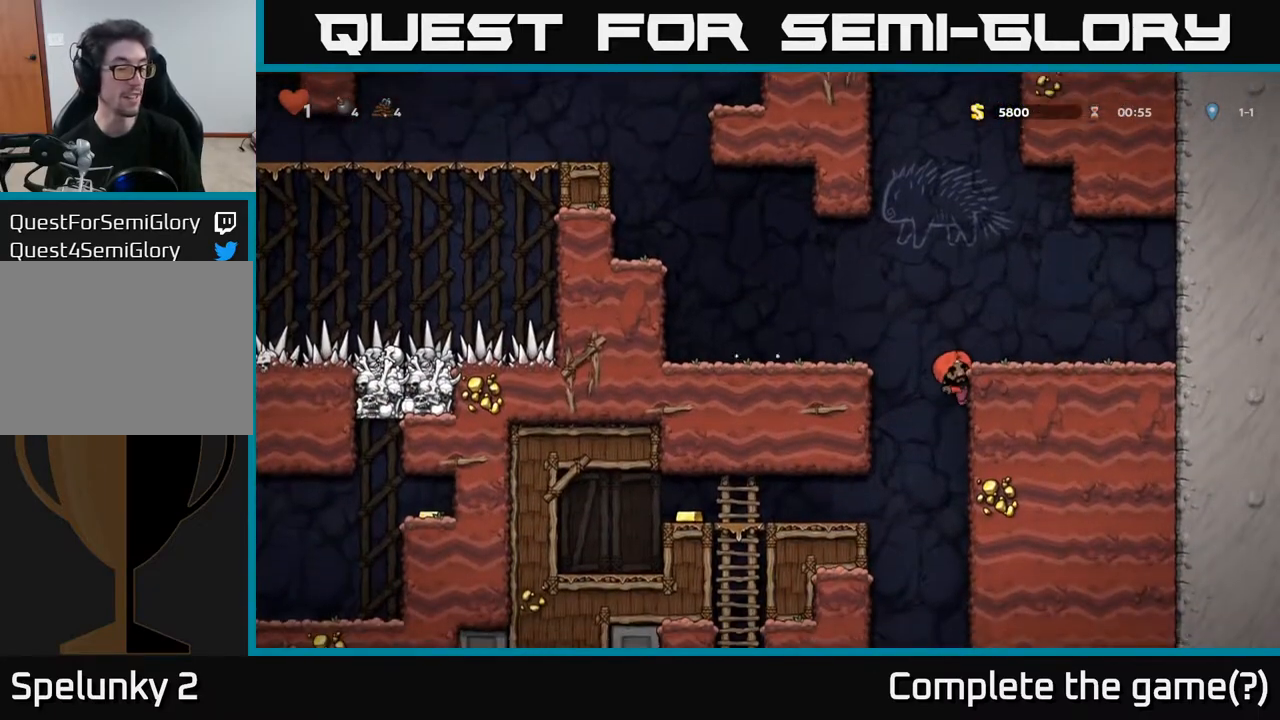
{"buttons": ["DPAD_LEFT"], "left_stick": "center", "right_stick": "center", "events": [[50, "DPAD_DOWN", "down"], [67, "DPAD_RIGHT", "up"], [133, "A", "down"], [283, "A", "up"], [283, "DPAD_LEFT", "down"], [300, "DPAD_DOWN", "up"]]}
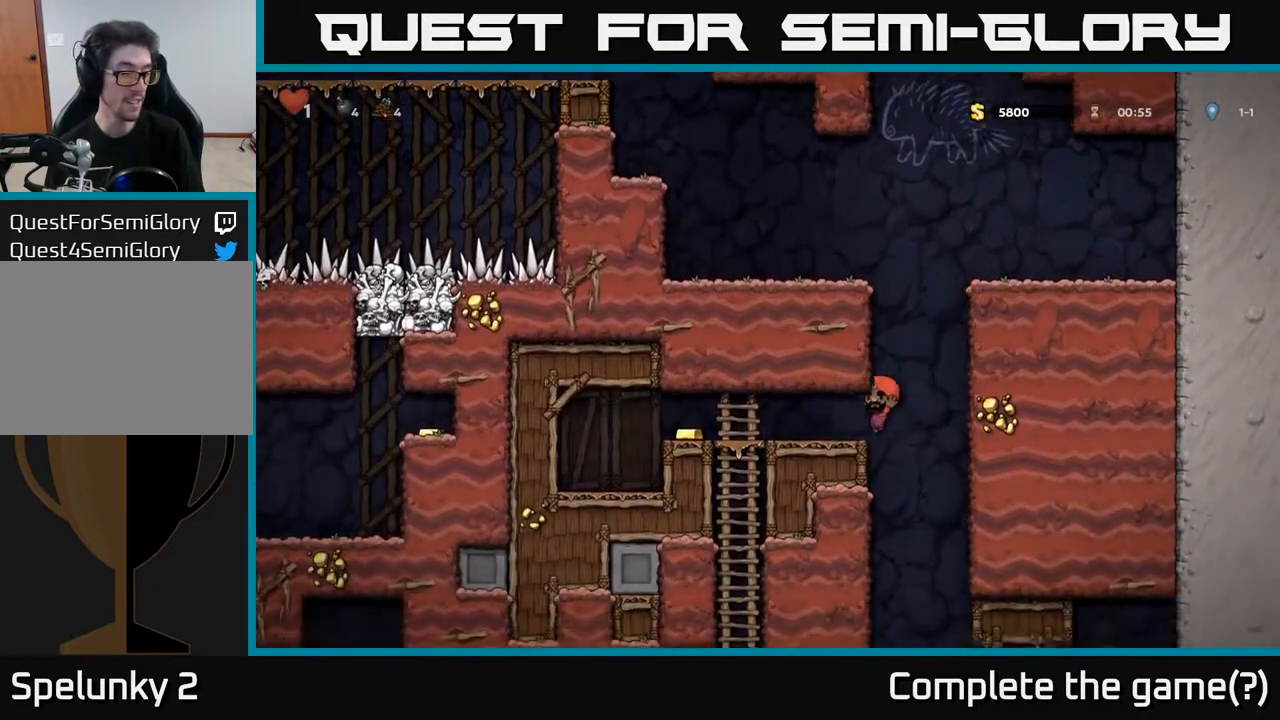
{"buttons": ["DPAD_RIGHT"], "left_stick": "center", "right_stick": "center", "events": [[450, "DPAD_LEFT", "up"], [483, "DPAD_RIGHT", "down"]]}
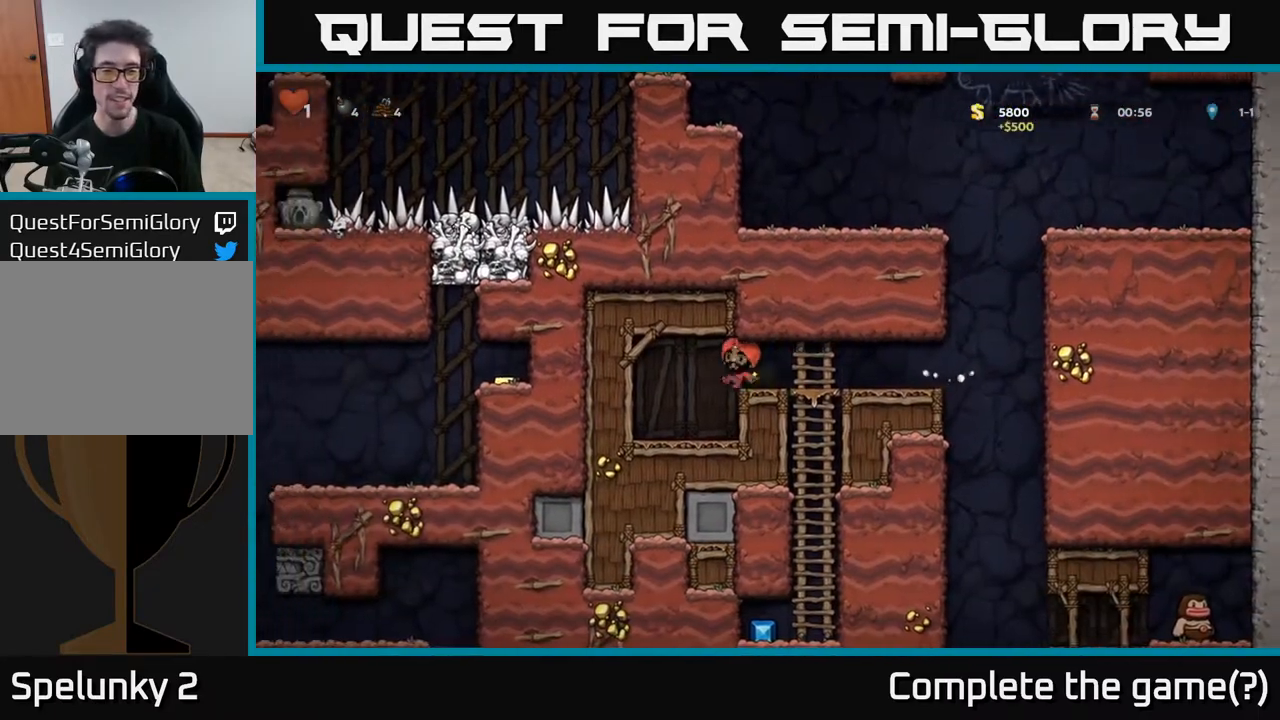
{"buttons": ["DPAD_DOWN"], "left_stick": "center", "right_stick": "center", "events": [[217, "DPAD_DOWN", "down"], [233, "DPAD_RIGHT", "up"], [317, "A", "down"], [500, "A", "up"]]}
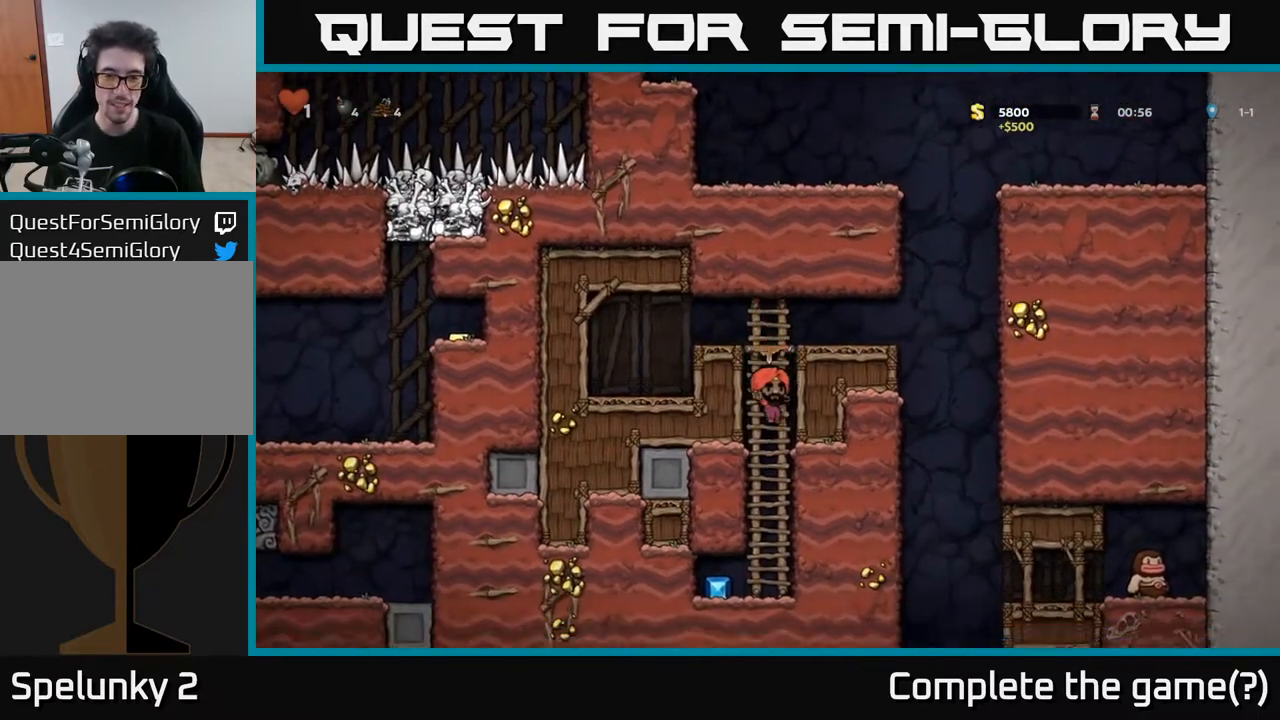
{"buttons": ["DPAD_RIGHT"], "left_stick": "center", "right_stick": "center", "events": [[133, "DPAD_DOWN", "up"], [283, "DPAD_LEFT", "down"], [433, "DPAD_LEFT", "up"], [500, "DPAD_RIGHT", "down"]]}
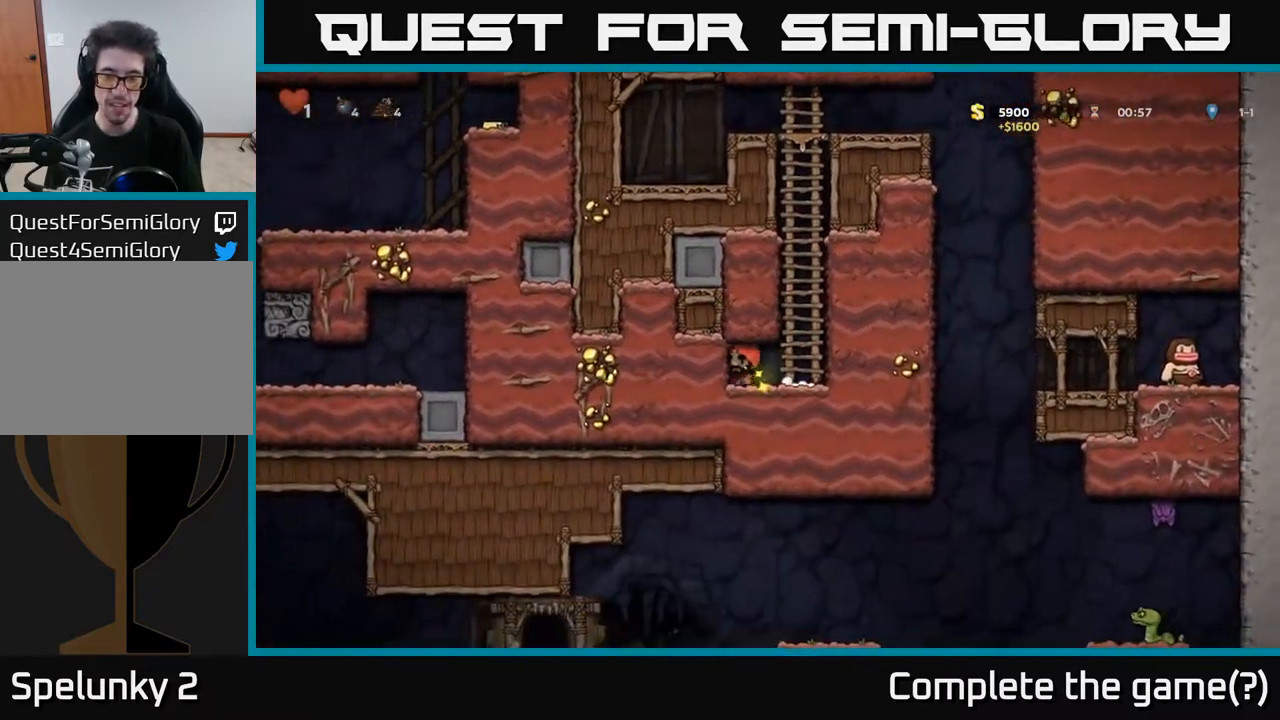
{"buttons": ["DPAD_UP"], "left_stick": "center", "right_stick": "center", "events": [[200, "A", "down"], [217, "DPAD_RIGHT", "up"], [217, "DPAD_UP", "down"], [433, "A", "up"]]}
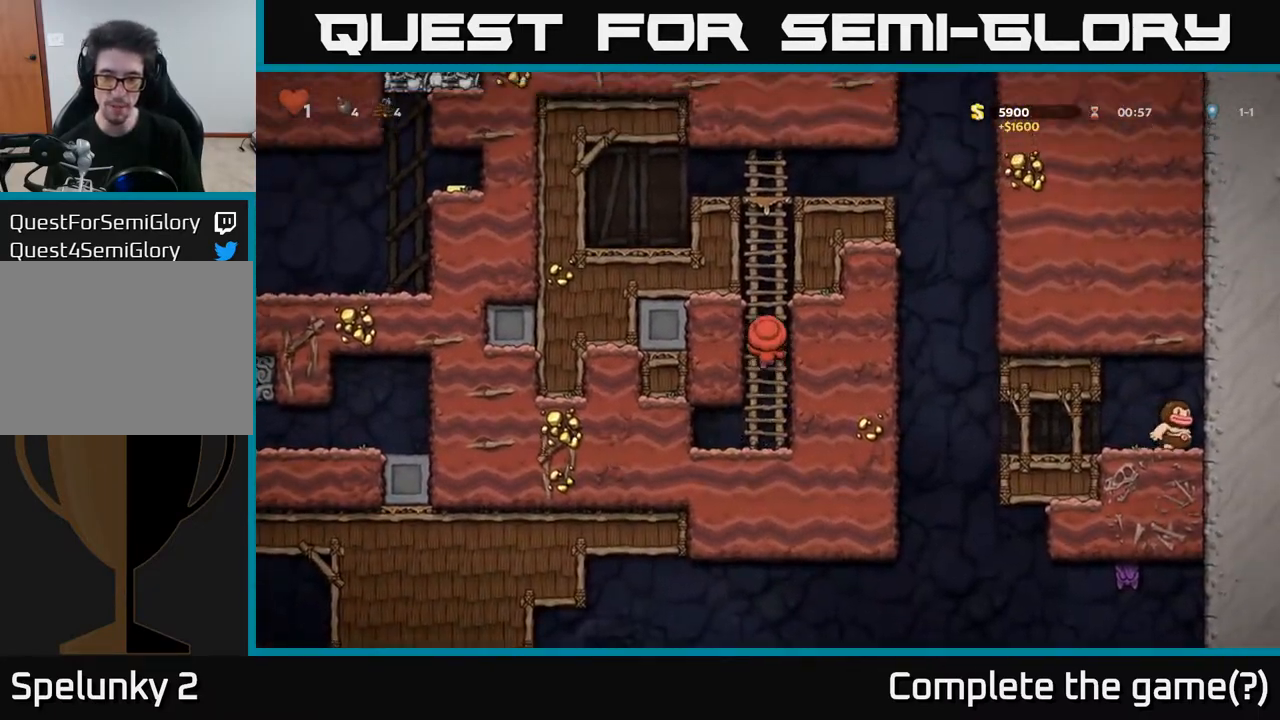
{"buttons": ["A", "DPAD_UP"], "left_stick": "center", "right_stick": "center", "events": [[50, "A", "down"], [283, "A", "up"], [433, "A", "down"]]}
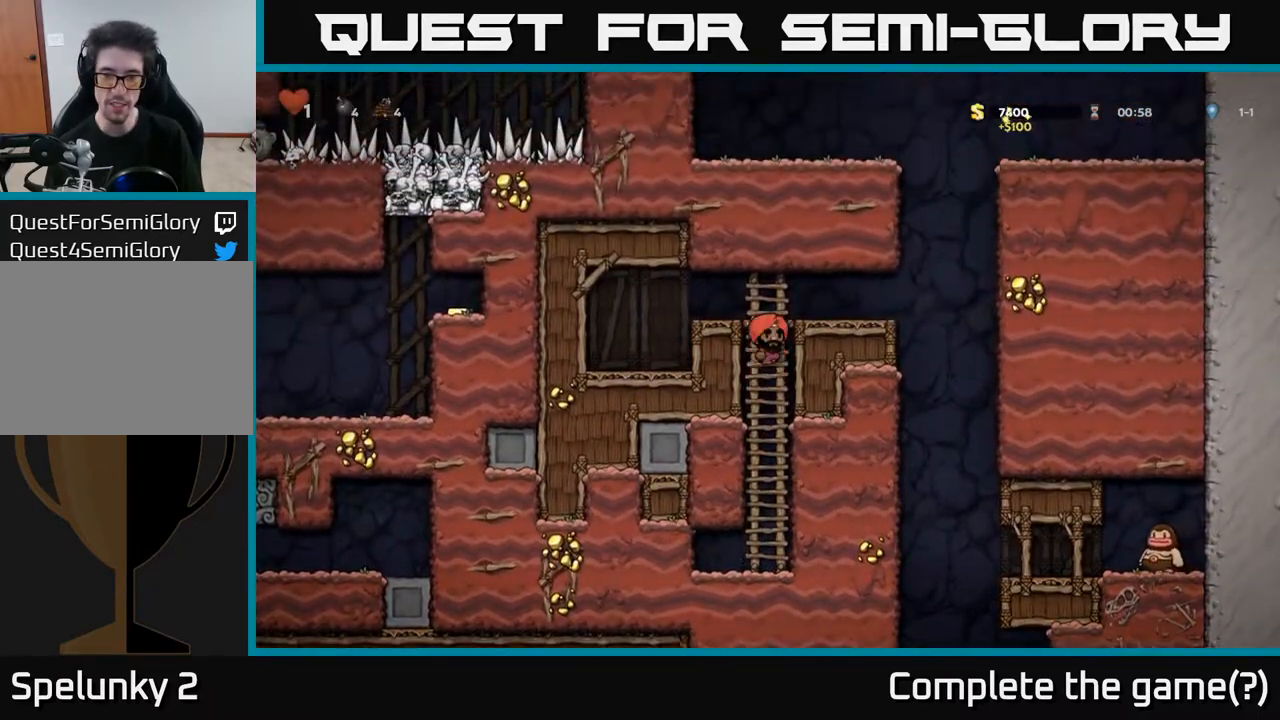
{"buttons": [], "left_stick": "center", "right_stick": "center", "events": [[167, "DPAD_RIGHT", "down"], [167, "DPAD_UP", "up"], [200, "A", "up"], [367, "DPAD_RIGHT", "up"]]}
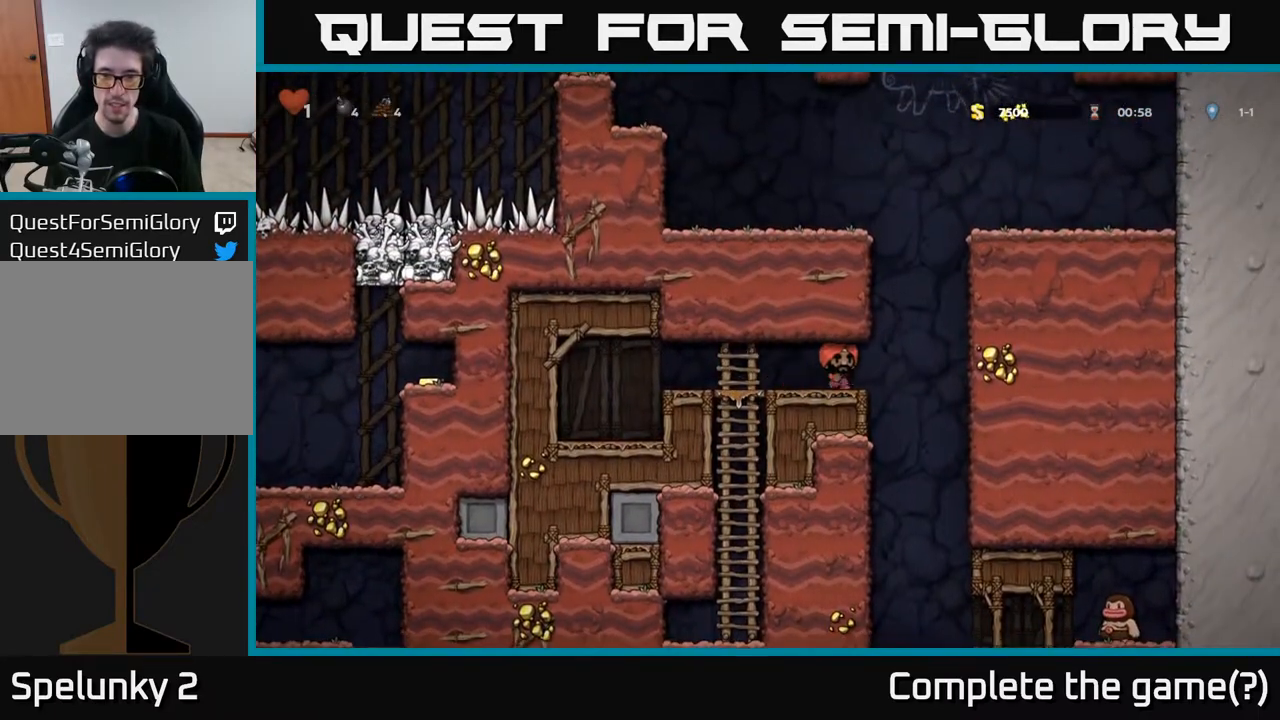
{"buttons": ["DPAD_RIGHT"], "left_stick": "center", "right_stick": "center", "events": [[183, "DPAD_RIGHT", "down"]]}
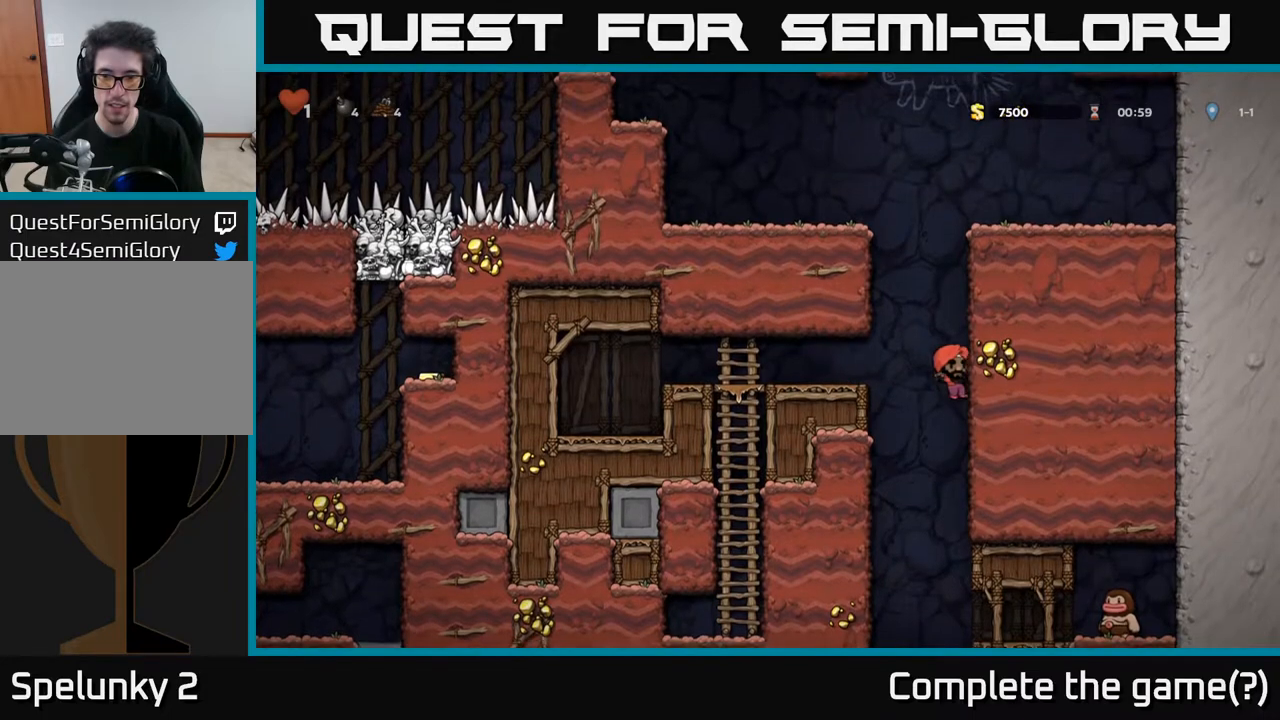
{"buttons": [], "left_stick": "center", "right_stick": "center", "events": [[483, "DPAD_RIGHT", "up"]]}
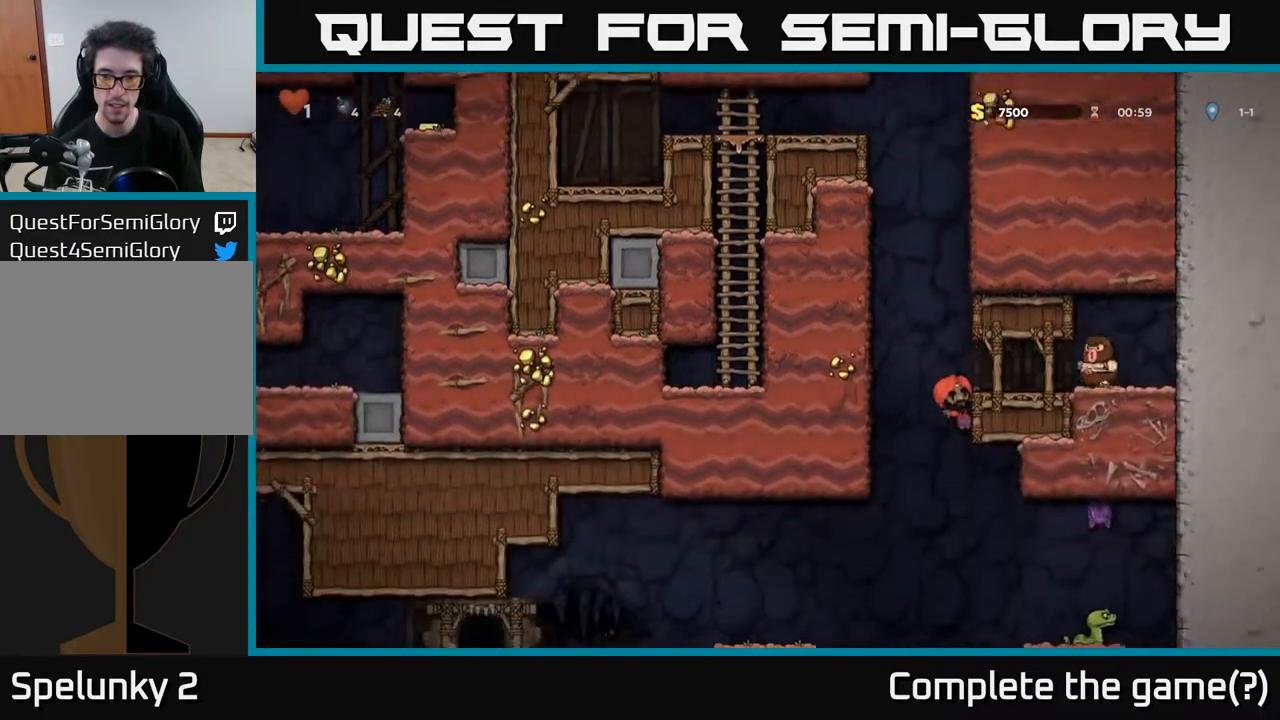
{"buttons": ["A", "X"], "left_stick": "center", "right_stick": "center", "events": [[300, "DPAD_LEFT", "down"], [317, "A", "down"], [383, "X", "down"], [500, "DPAD_LEFT", "up"]]}
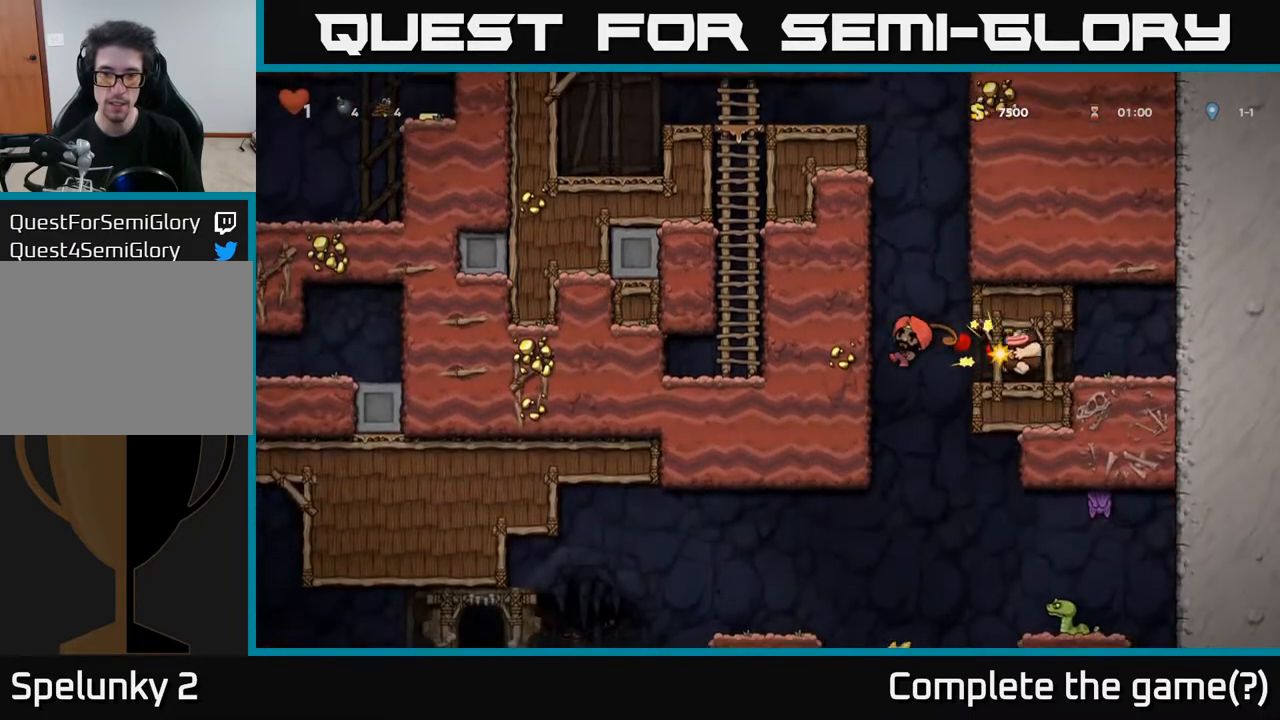
{"buttons": ["DPAD_RIGHT"], "left_stick": "center", "right_stick": "center", "events": [[17, "DPAD_RIGHT", "down"], [50, "X", "up"], [200, "A", "up"], [217, "DPAD_RIGHT", "up"], [283, "DPAD_RIGHT", "down"]]}
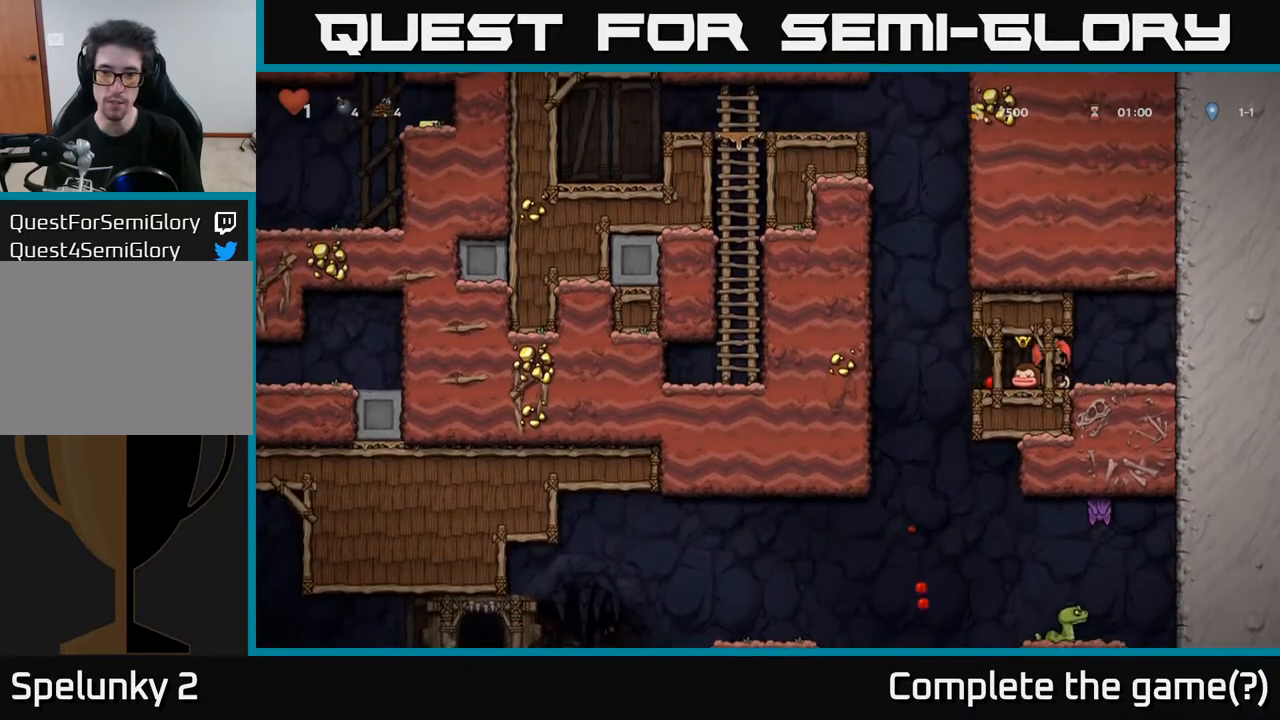
{"buttons": ["DPAD_DOWN"], "left_stick": "center", "right_stick": "center", "events": [[100, "DPAD_RIGHT", "up"], [267, "DPAD_LEFT", "down"], [450, "DPAD_DOWN", "down"], [450, "DPAD_LEFT", "up"]]}
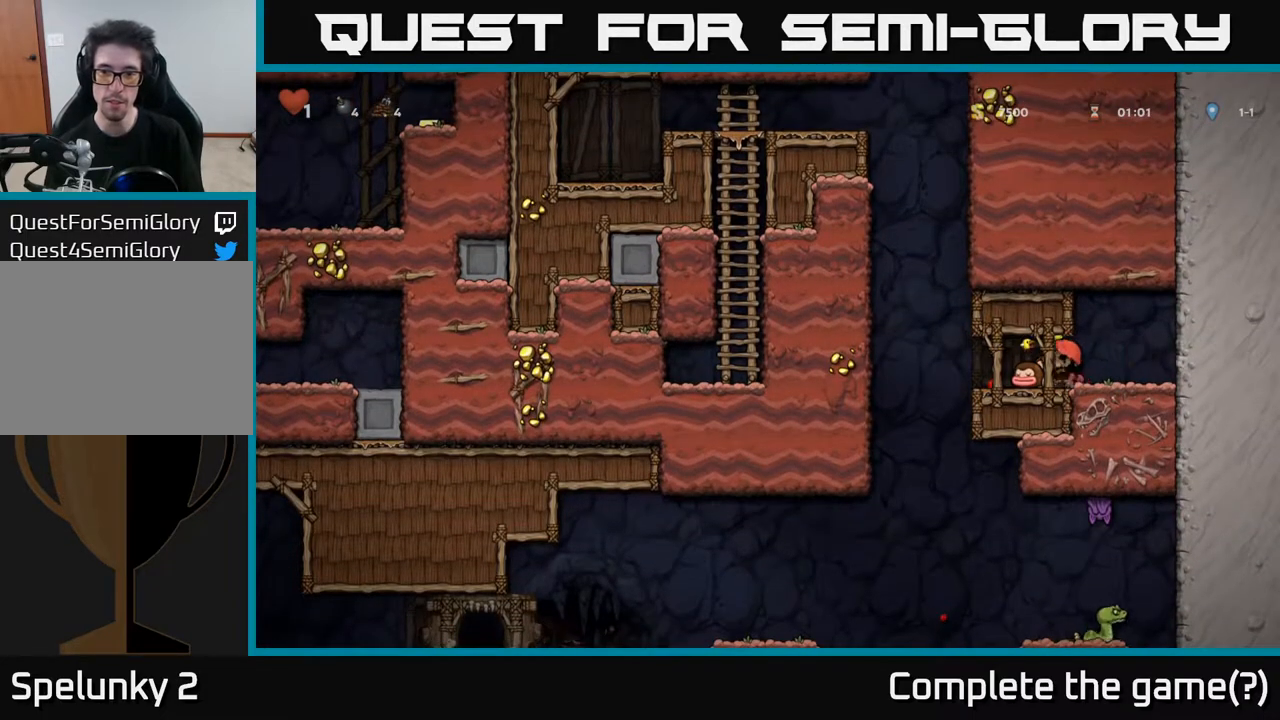
{"buttons": ["DPAD_DOWN"], "left_stick": "center", "right_stick": "center", "events": [[67, "X", "down"], [150, "DPAD_DOWN", "up"], [150, "DPAD_LEFT", "down"], [217, "X", "up"], [333, "DPAD_DOWN", "down"], [333, "DPAD_LEFT", "up"], [383, "X", "down"], [483, "X", "up"]]}
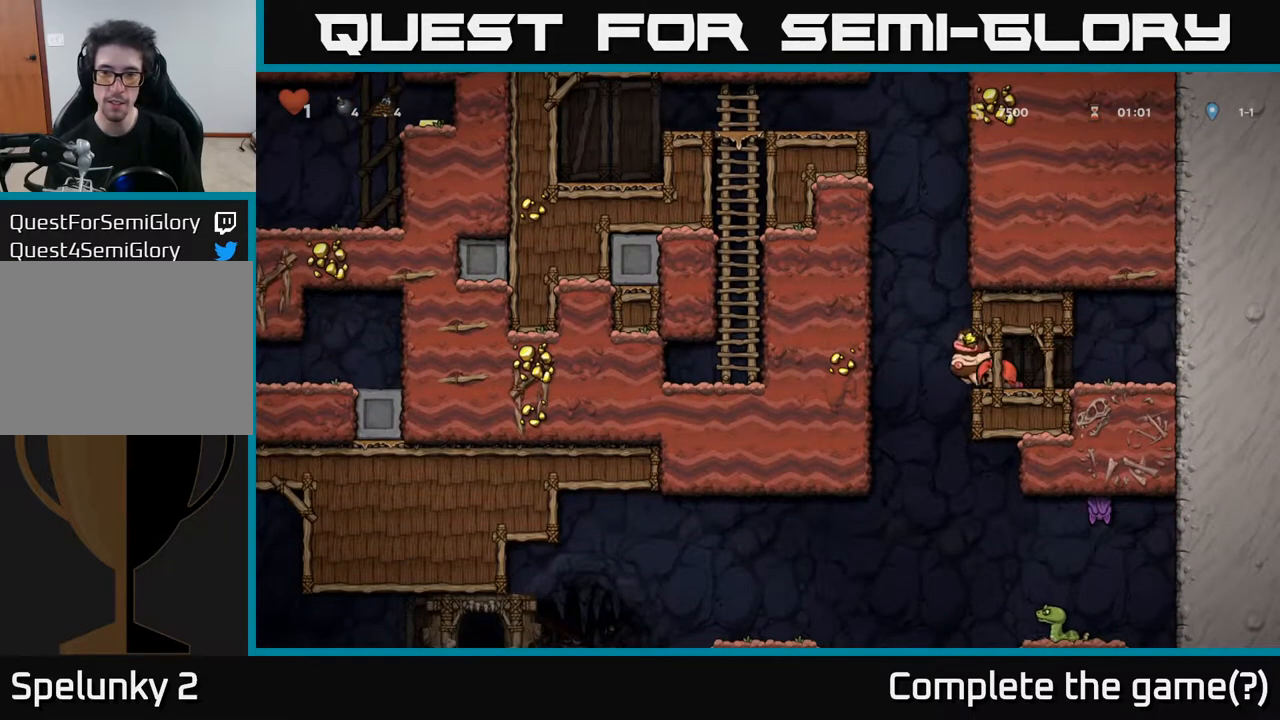
{"buttons": [], "left_stick": "center", "right_stick": "center", "events": [[17, "DPAD_DOWN", "up"]]}
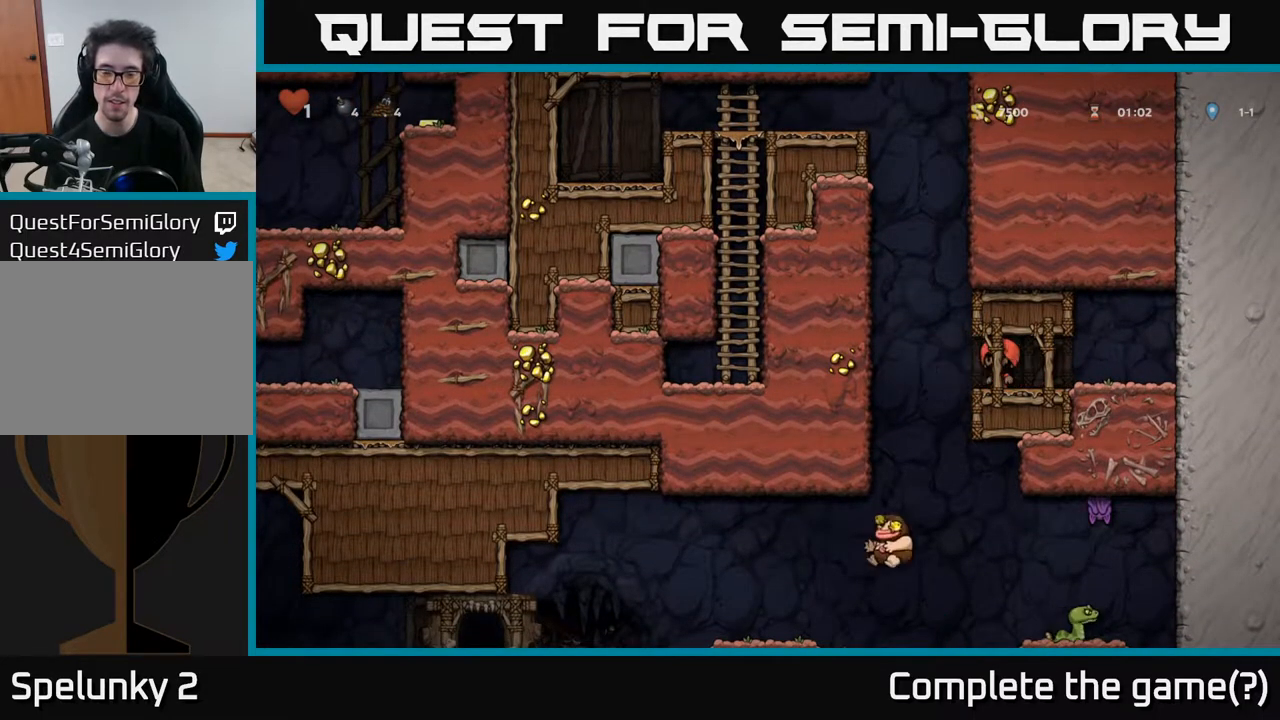
{"buttons": ["DPAD_DOWN"], "left_stick": "center", "right_stick": "center", "events": [[50, "DPAD_LEFT", "down"], [200, "DPAD_LEFT", "up"], [233, "DPAD_RIGHT", "down"], [483, "DPAD_DOWN", "down"], [500, "DPAD_RIGHT", "up"]]}
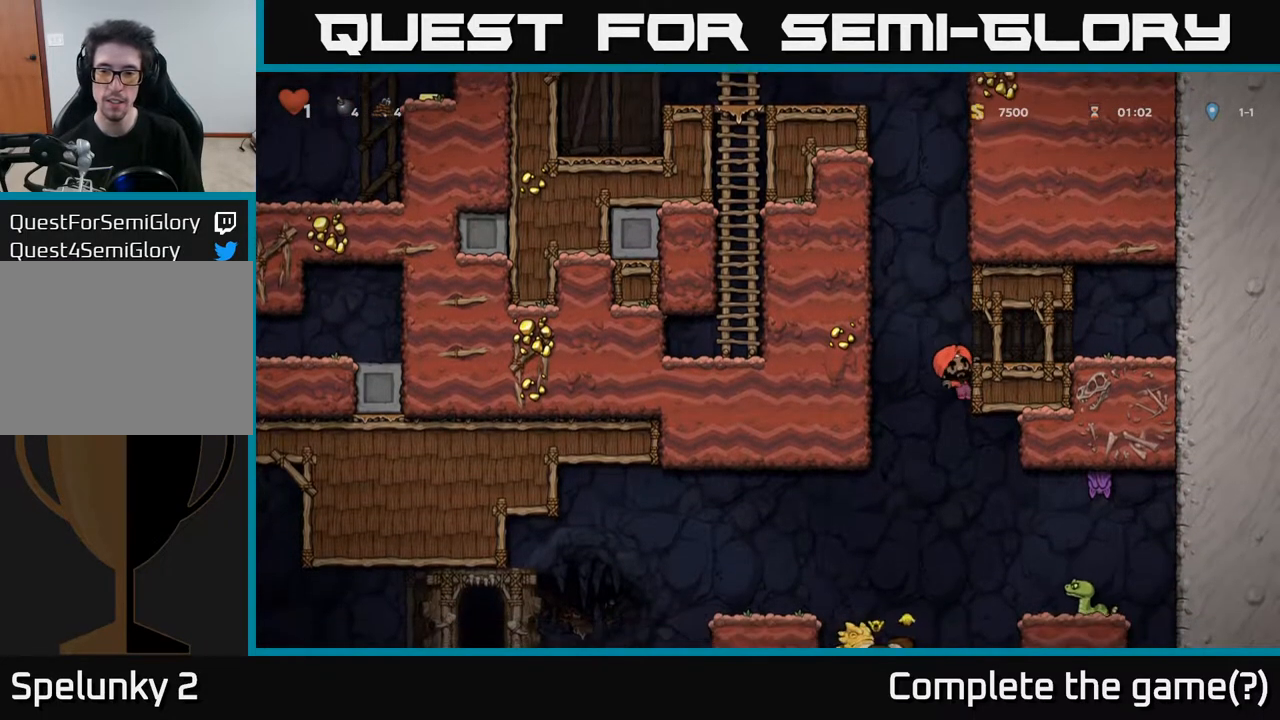
{"buttons": ["DPAD_DOWN"], "left_stick": "center", "right_stick": "center", "events": []}
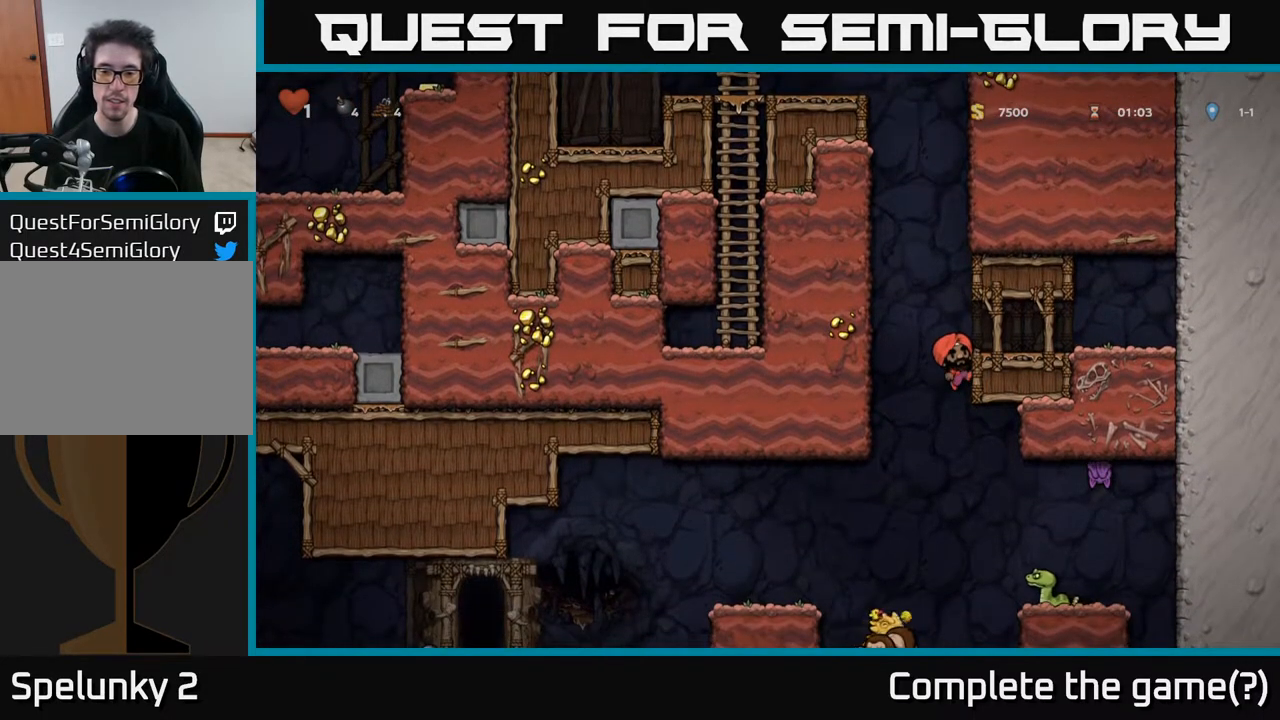
{"buttons": ["DPAD_DOWN"], "left_stick": "center", "right_stick": "center", "events": []}
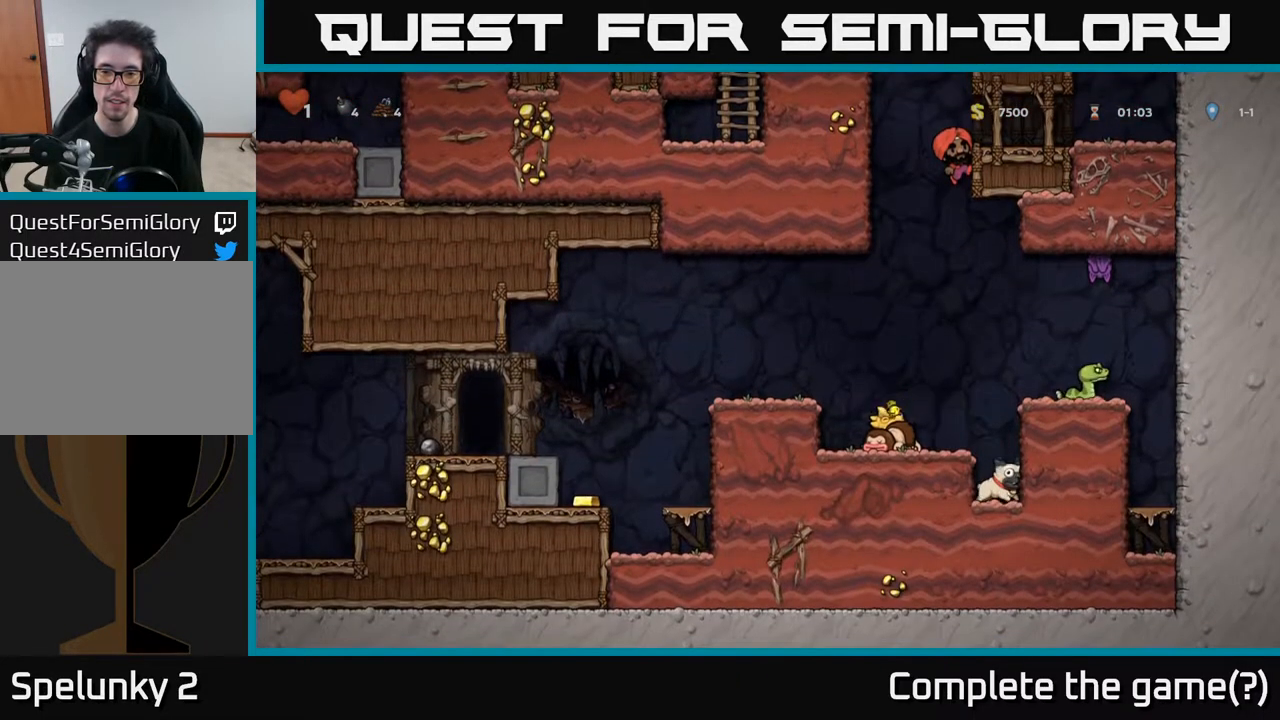
{"buttons": [], "left_stick": "center", "right_stick": "center", "events": [[117, "A", "down"], [233, "A", "up"], [250, "DPAD_DOWN", "up"], [333, "DPAD_LEFT", "down"], [433, "DPAD_LEFT", "up"]]}
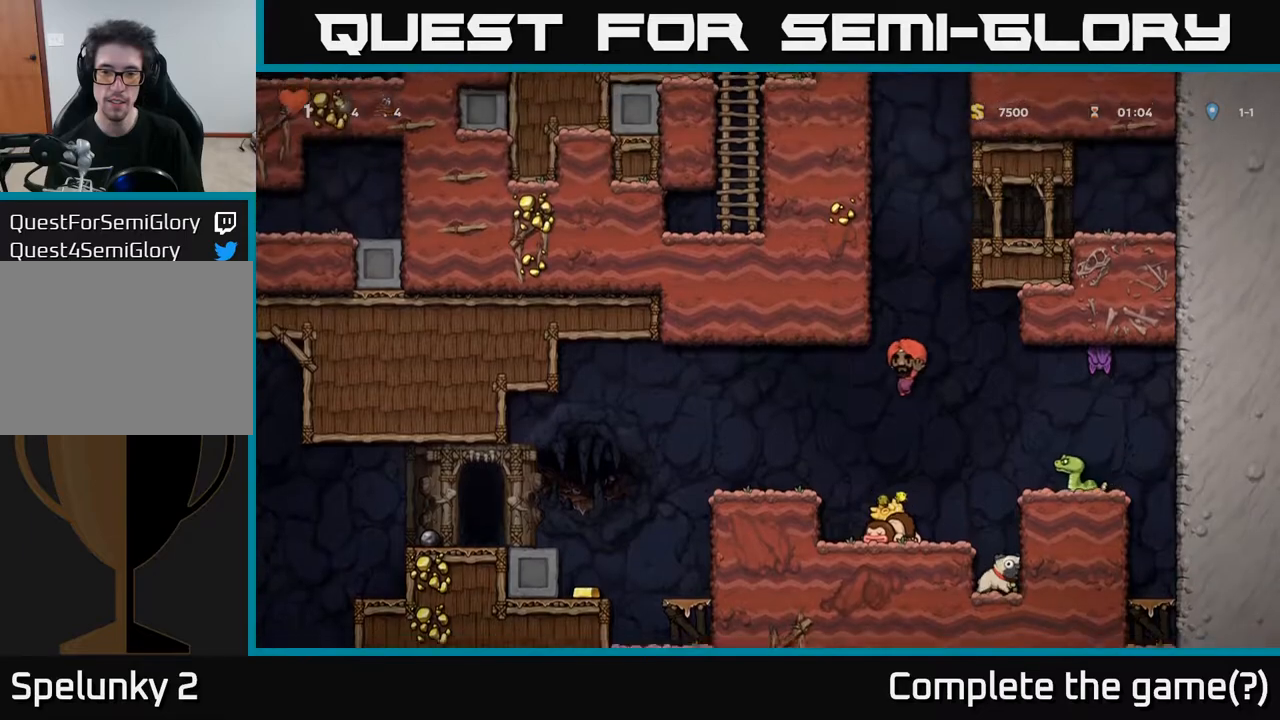
{"buttons": ["DPAD_LEFT"], "left_stick": "center", "right_stick": "center", "events": [[17, "A", "down"], [333, "DPAD_LEFT", "down"], [450, "A", "up"]]}
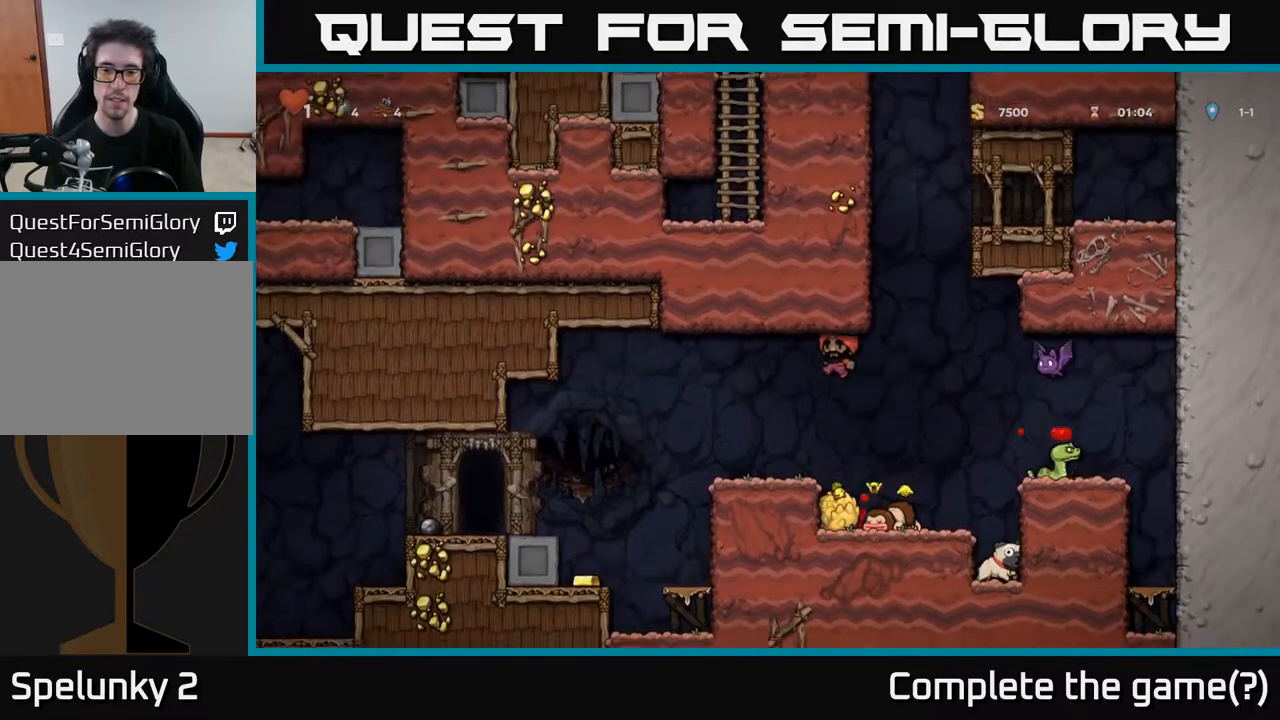
{"buttons": ["DPAD_RIGHT"], "left_stick": "center", "right_stick": "center", "events": [[133, "DPAD_LEFT", "up"], [433, "DPAD_RIGHT", "down"]]}
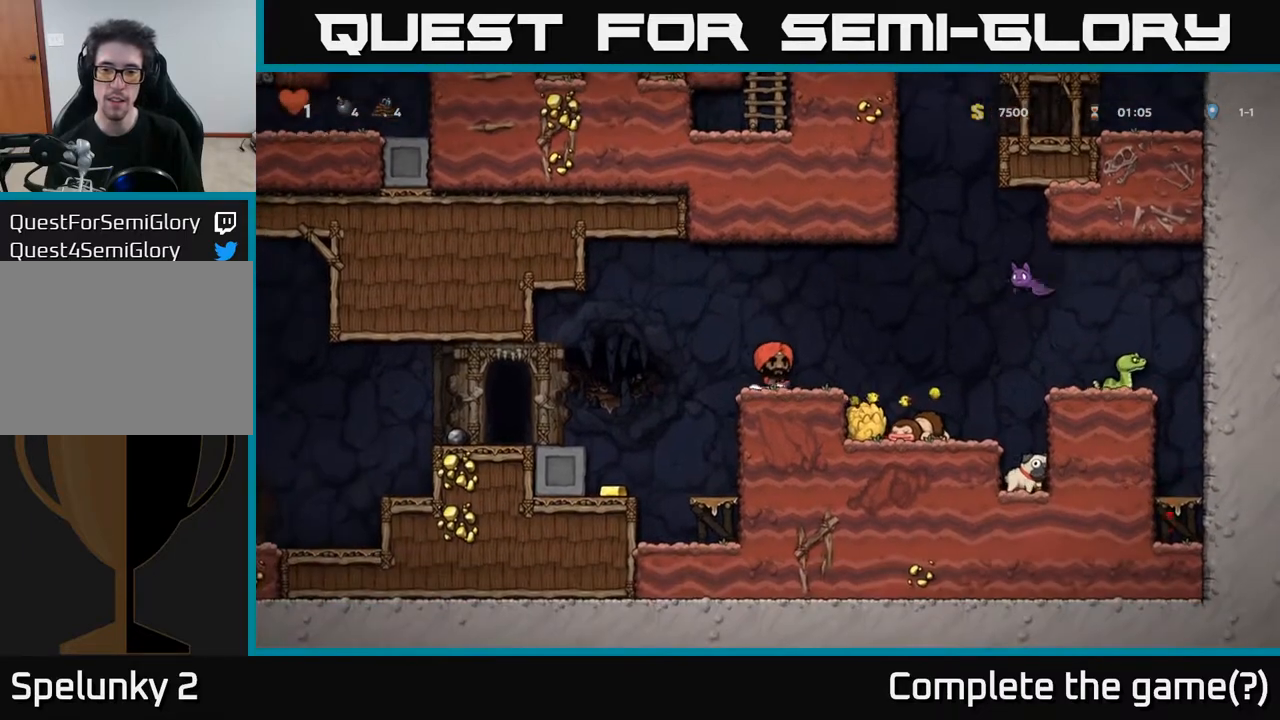
{"buttons": ["DPAD_RIGHT"], "left_stick": "center", "right_stick": "center", "events": [[33, "A", "down"], [67, "X", "down"], [400, "X", "up"], [450, "A", "up"]]}
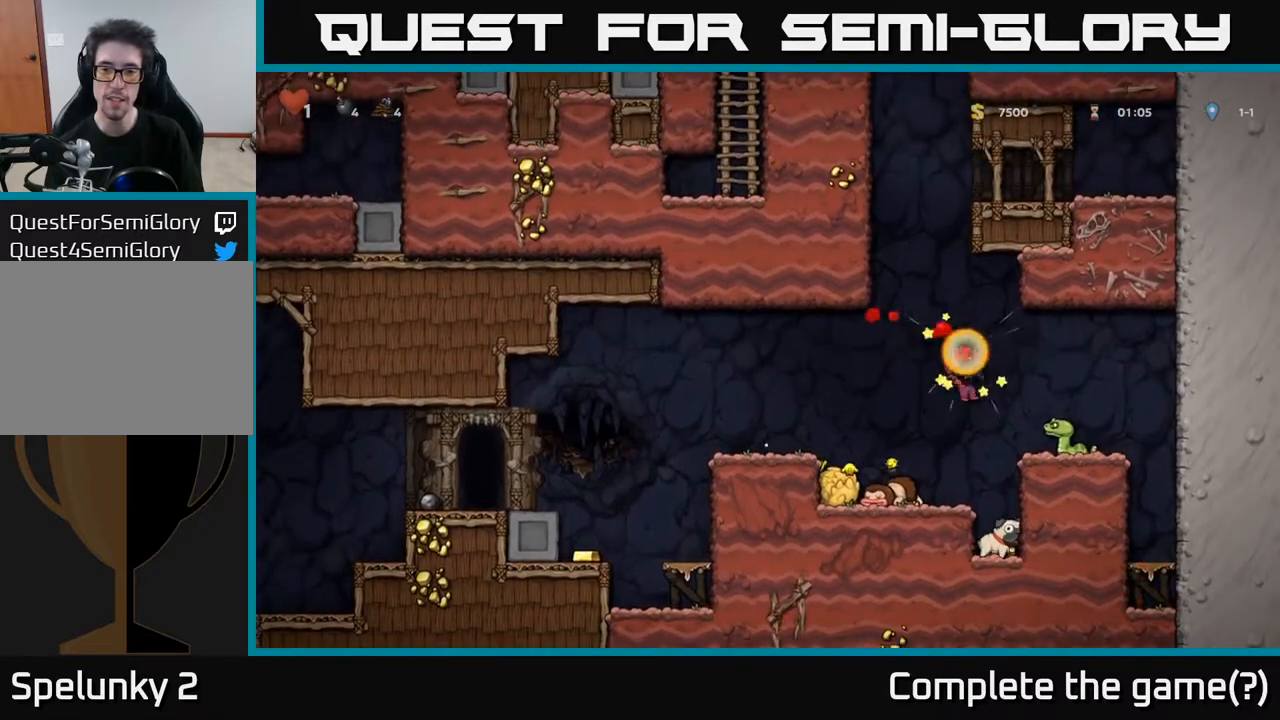
{"buttons": [], "left_stick": "center", "right_stick": "center", "events": [[100, "DPAD_RIGHT", "up"], [183, "X", "down"], [200, "A", "down"], [283, "X", "up"], [433, "A", "up"]]}